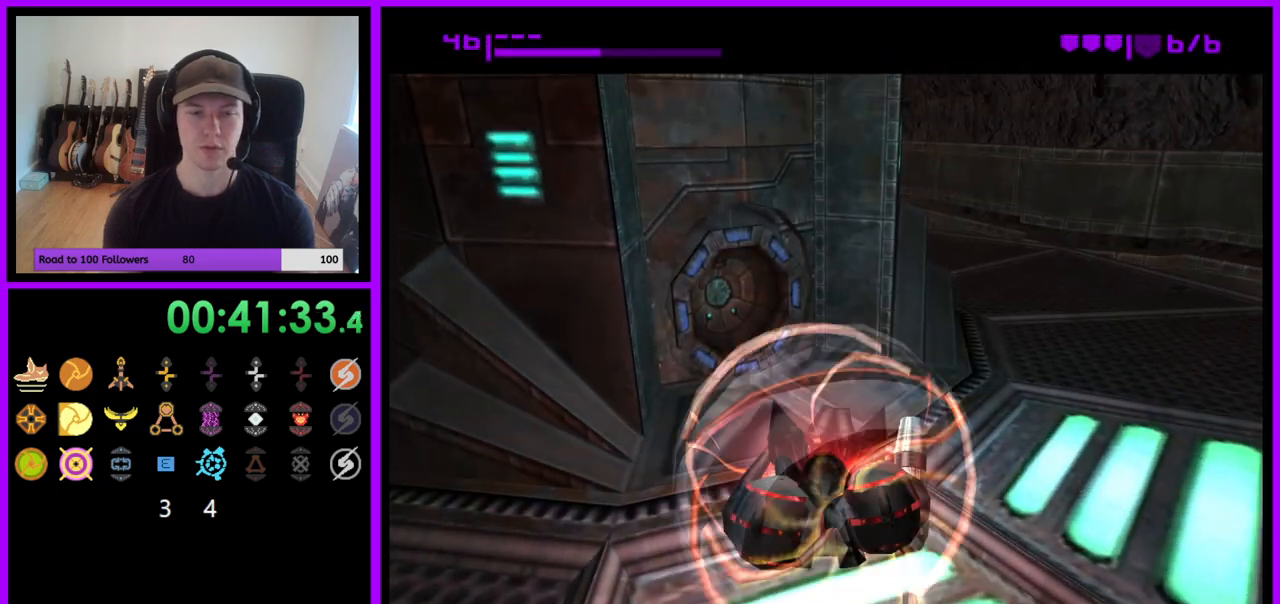
Gameplay with a controller (Nintendo layout); each line is a JSON object with the inputs held at the frame after it. "events" lists button and stick changes between this image and that frame as [ms after this image, input, new state], when the widget could be followed in between. Not read: L3 R3.
{"buttons": [], "left_stick": "up-left", "right_stick": "center", "events": []}
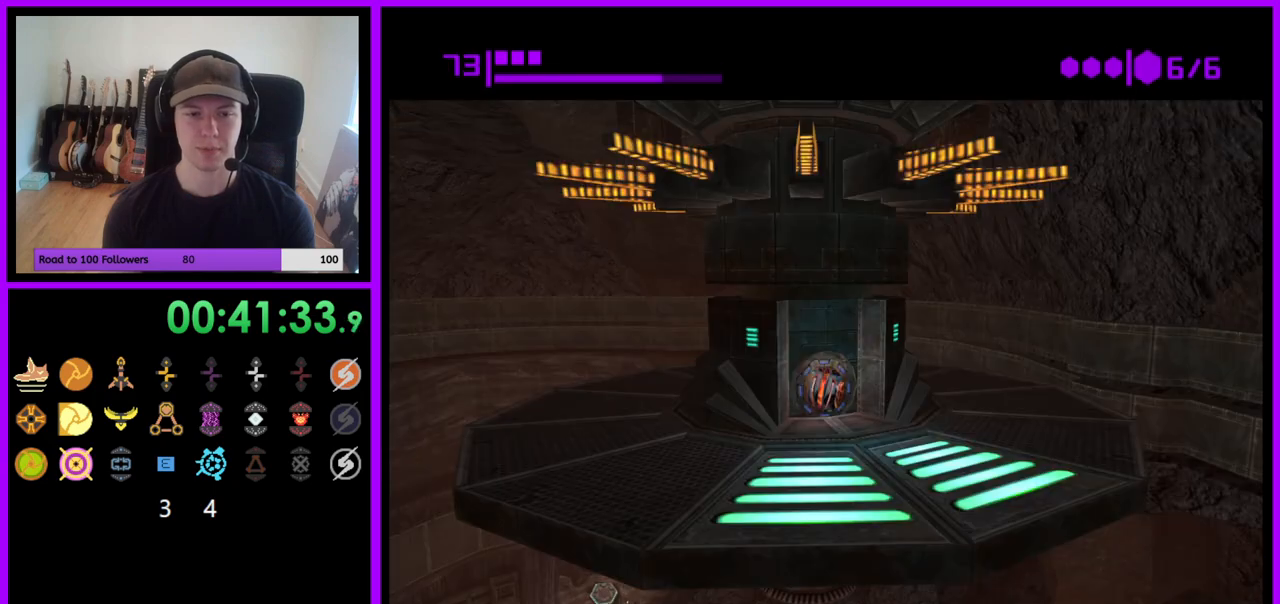
{"buttons": [], "left_stick": "center", "right_stick": "center", "events": [[250, "A", "down"], [317, "A", "up"], [350, "left_stick", "center"]]}
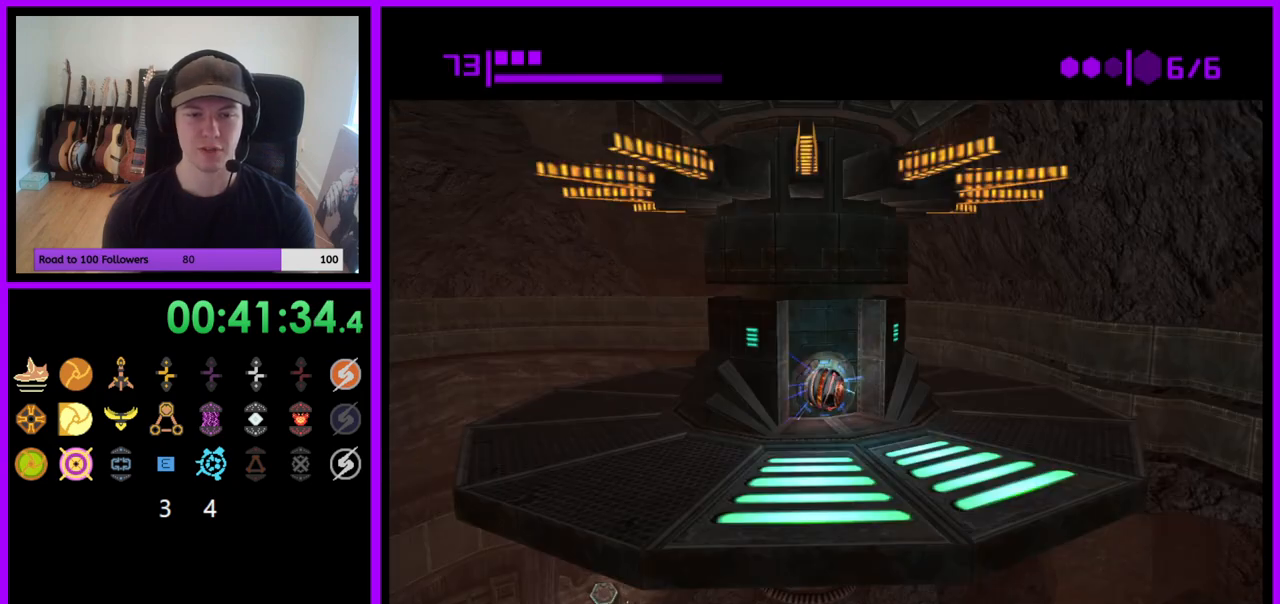
{"buttons": [], "left_stick": "center", "right_stick": "center", "events": []}
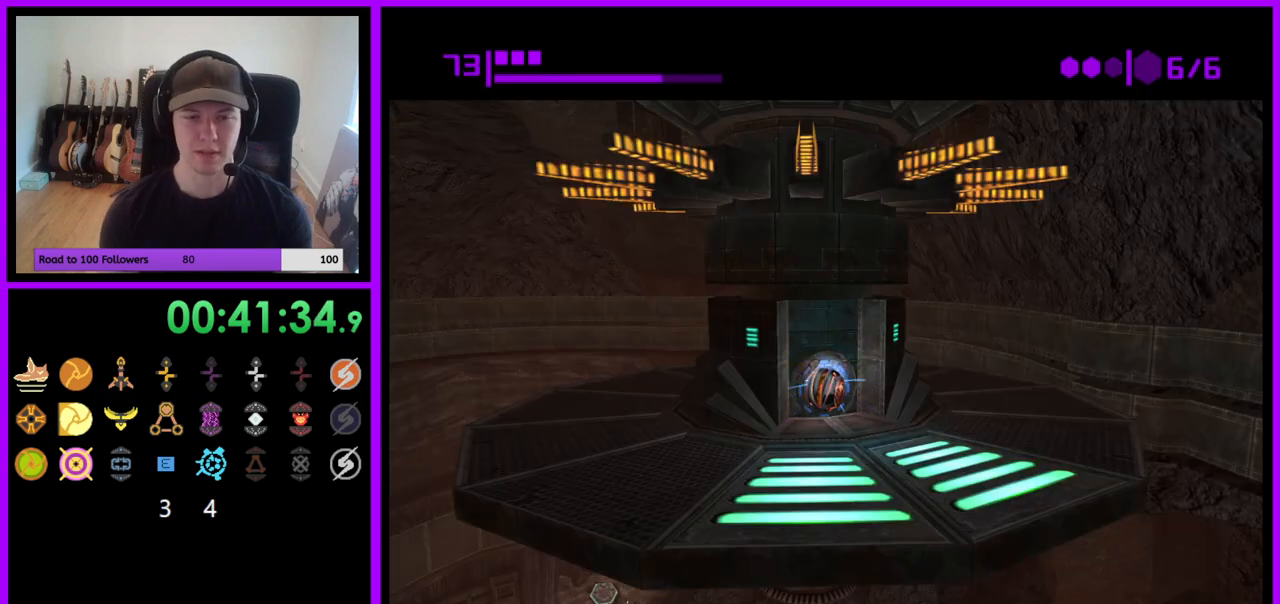
{"buttons": [], "left_stick": "down", "right_stick": "center", "events": [[433, "left_stick", "down"]]}
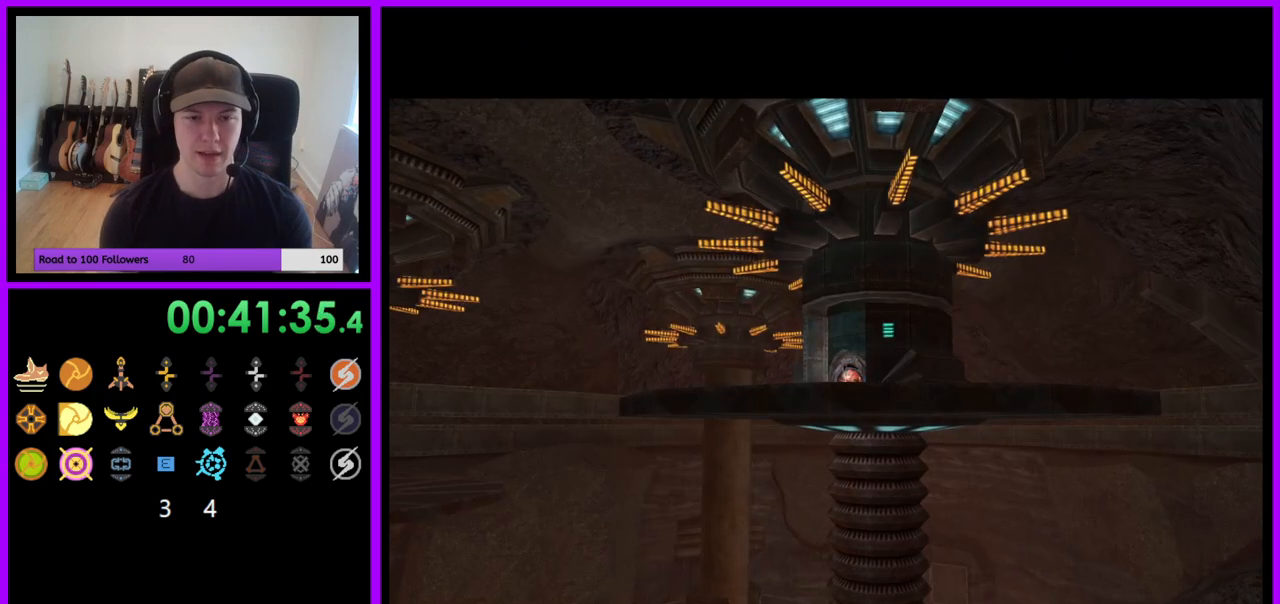
{"buttons": [], "left_stick": "center", "right_stick": "center", "events": [[200, "left_stick", "center"]]}
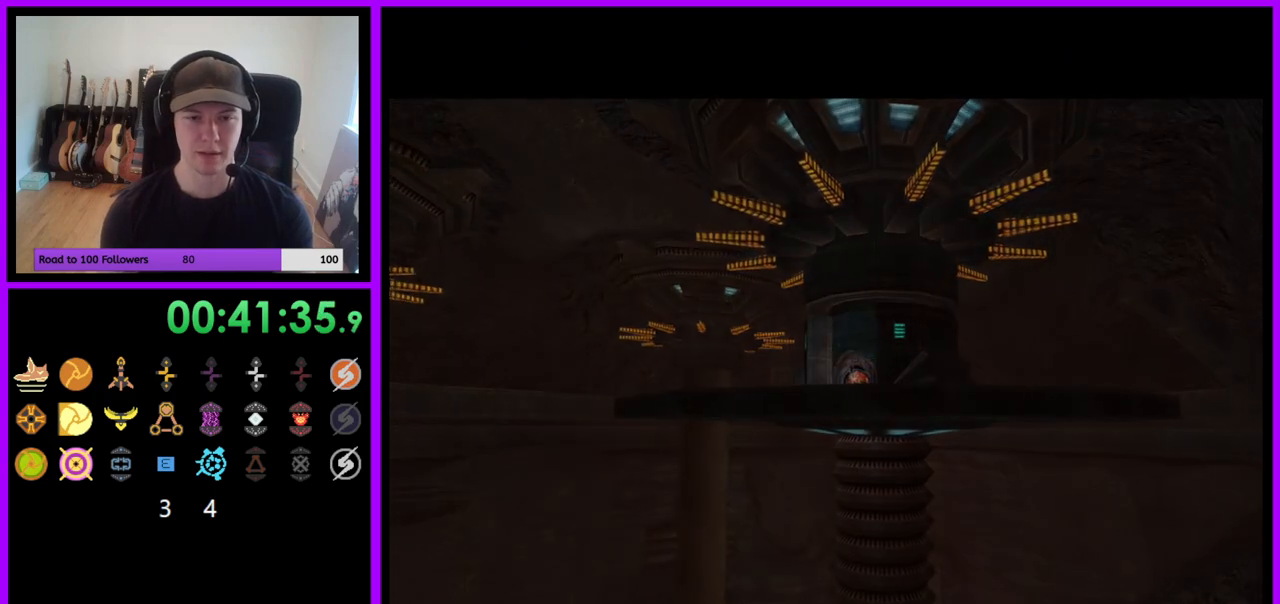
{"buttons": [], "left_stick": "center", "right_stick": "center", "events": []}
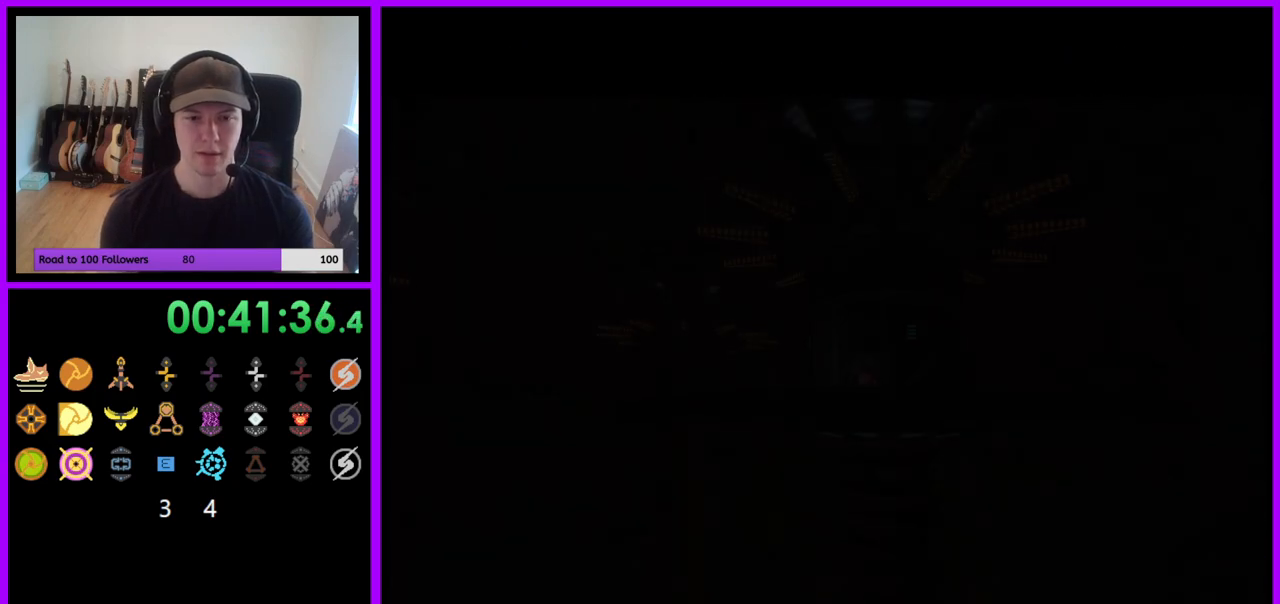
{"buttons": [], "left_stick": "down", "right_stick": "center", "events": [[433, "left_stick", "down"]]}
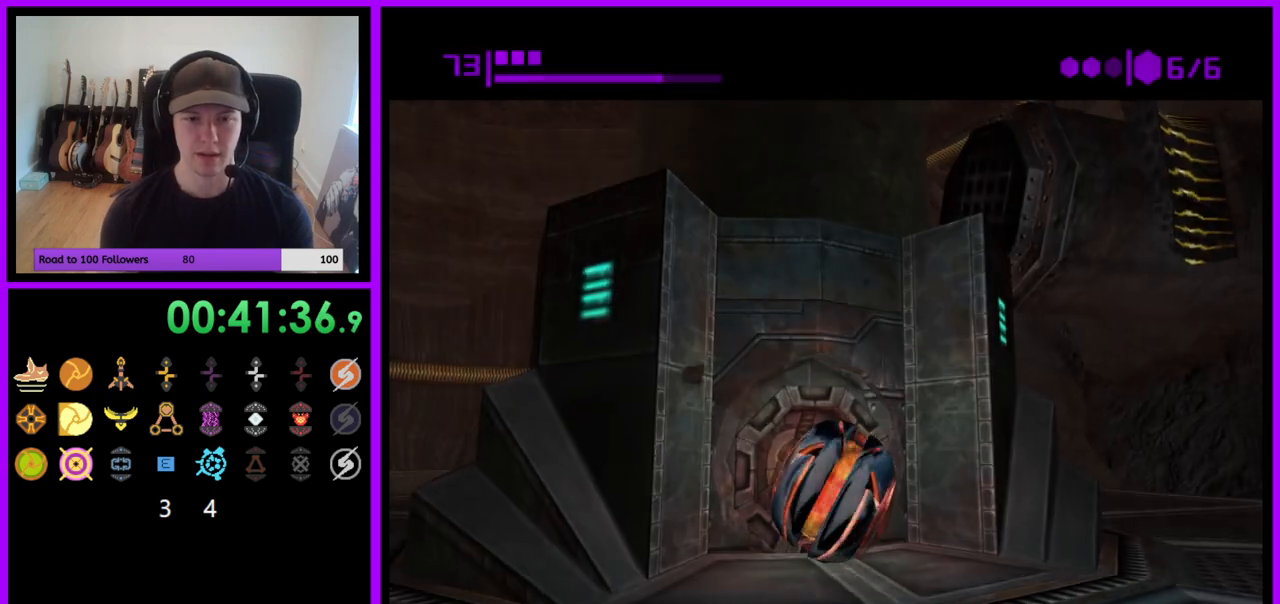
{"buttons": [], "left_stick": "up-left", "right_stick": "center", "events": [[33, "left_stick", "down-right"], [233, "left_stick", "up-right"], [300, "left_stick", "up"], [450, "left_stick", "up-left"]]}
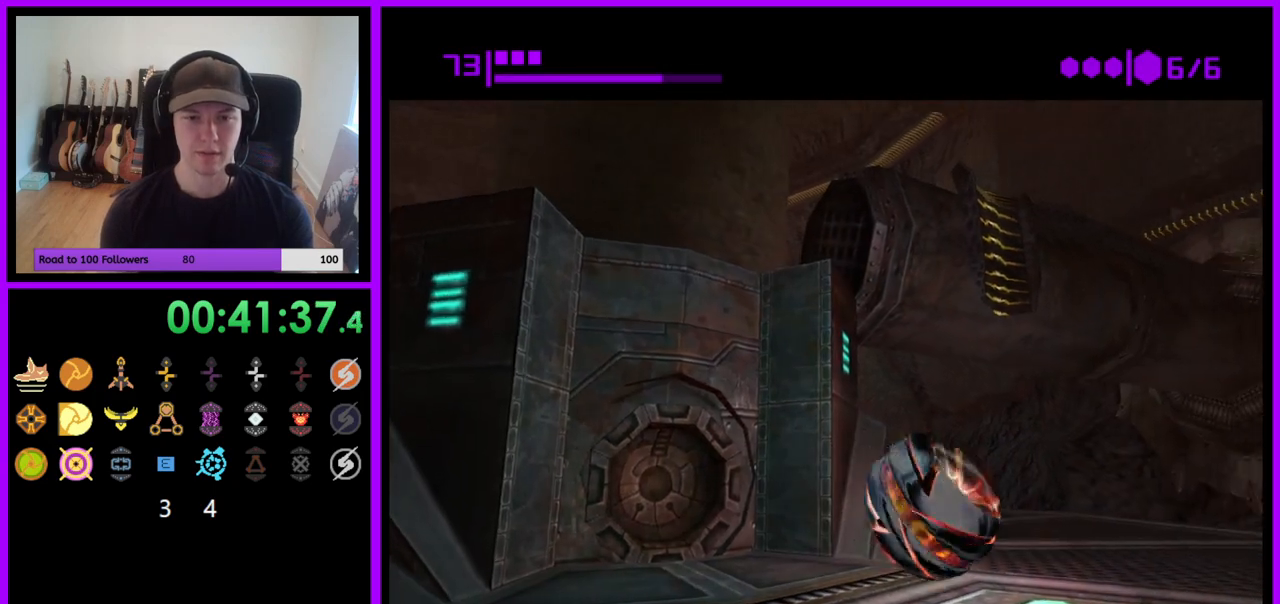
{"buttons": [], "left_stick": "up", "right_stick": "center", "events": [[67, "left_stick", "up"], [317, "left_stick", "left"], [450, "left_stick", "up"]]}
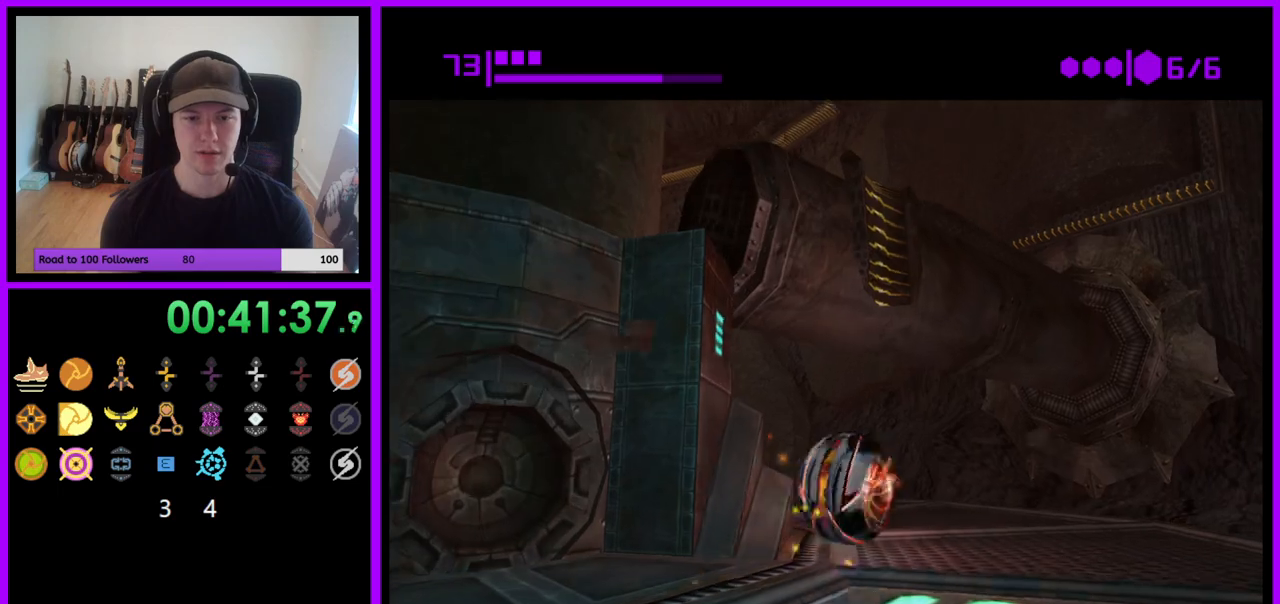
{"buttons": [], "left_stick": "center", "right_stick": "center", "events": [[183, "left_stick", "left"], [317, "left_stick", "up"], [333, "X", "down"], [383, "left_stick", "center"], [400, "X", "up"]]}
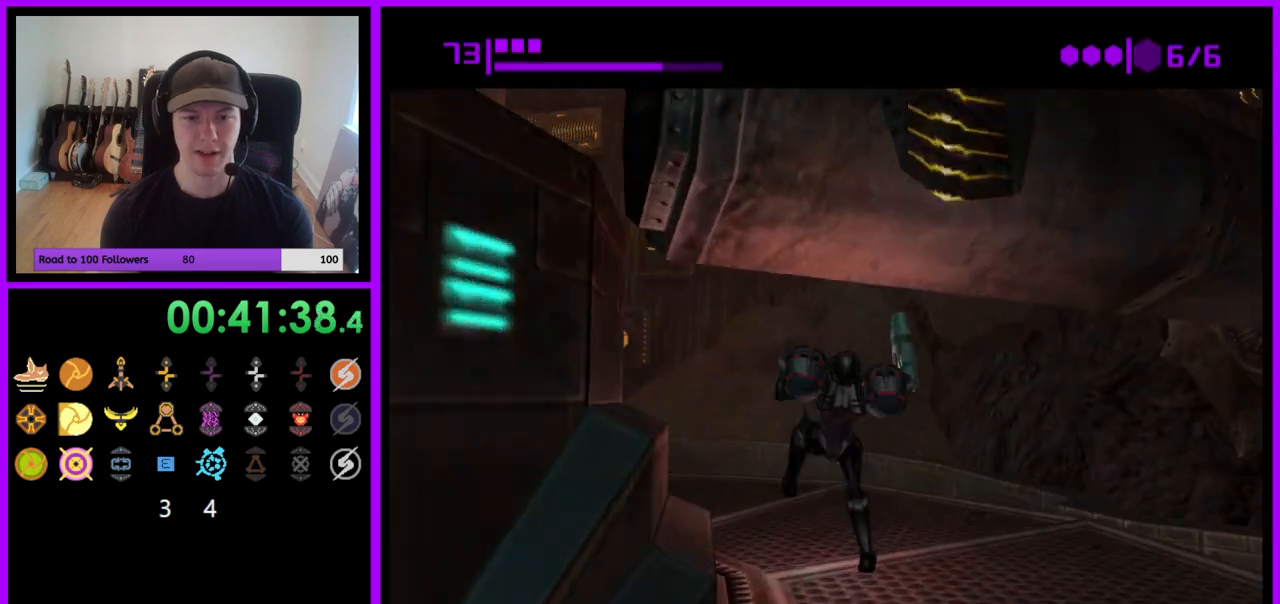
{"buttons": [], "left_stick": "up-right", "right_stick": "center", "events": [[267, "left_stick", "up"], [433, "left_stick", "up-right"]]}
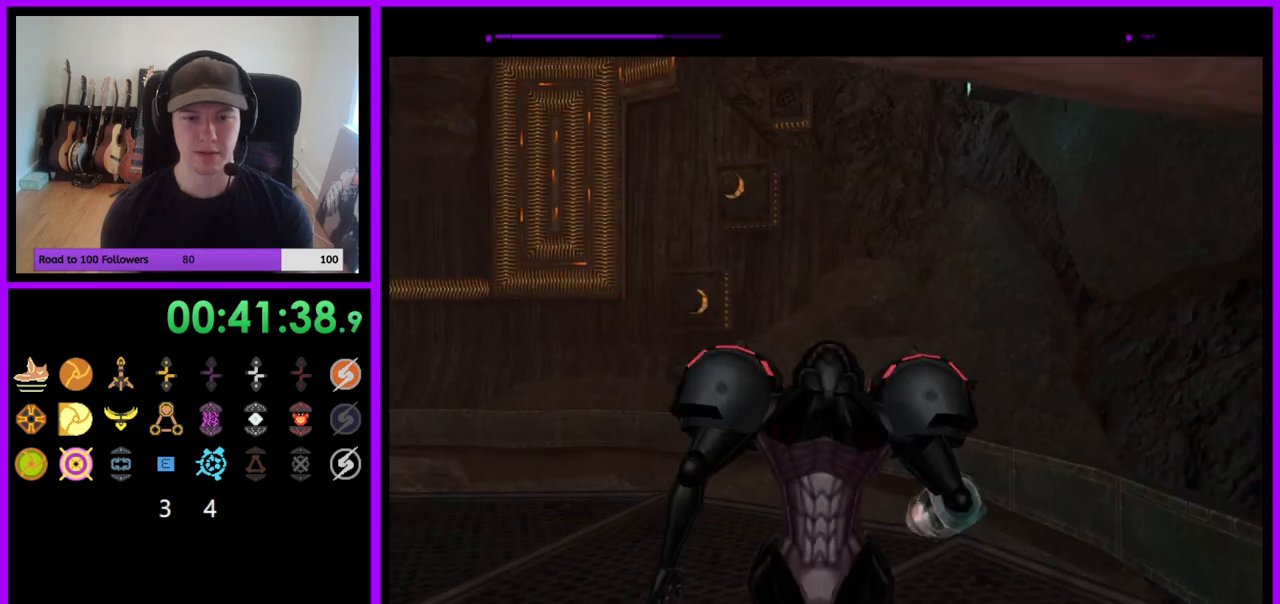
{"buttons": [], "left_stick": "up-right", "right_stick": "center", "events": []}
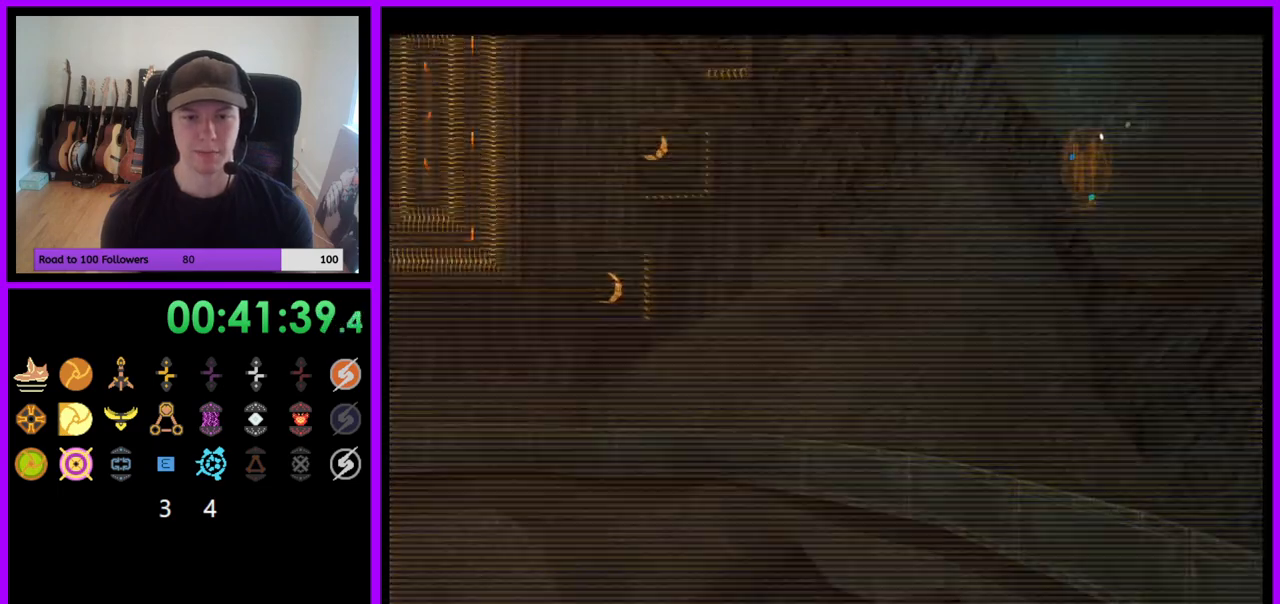
{"buttons": [], "left_stick": "up", "right_stick": "center", "events": [[33, "left_stick", "up"], [67, "L1", "down"], [250, "B", "down"], [367, "B", "up"], [500, "L1", "up"]]}
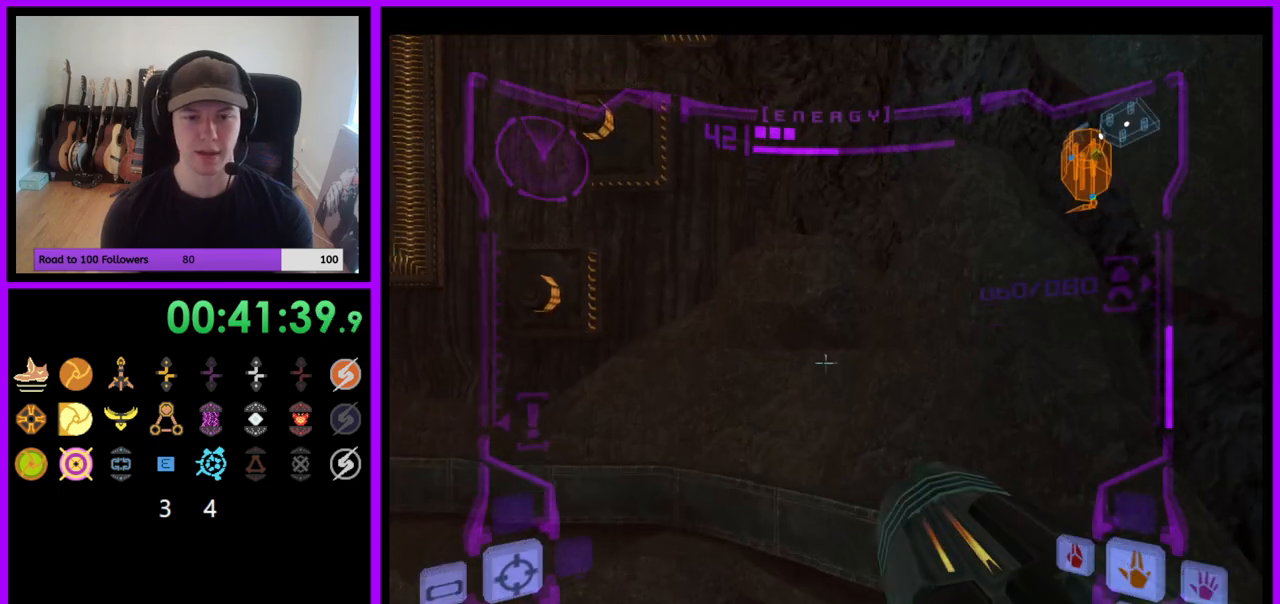
{"buttons": [], "left_stick": "up-left", "right_stick": "center", "events": [[217, "left_stick", "up-left"]]}
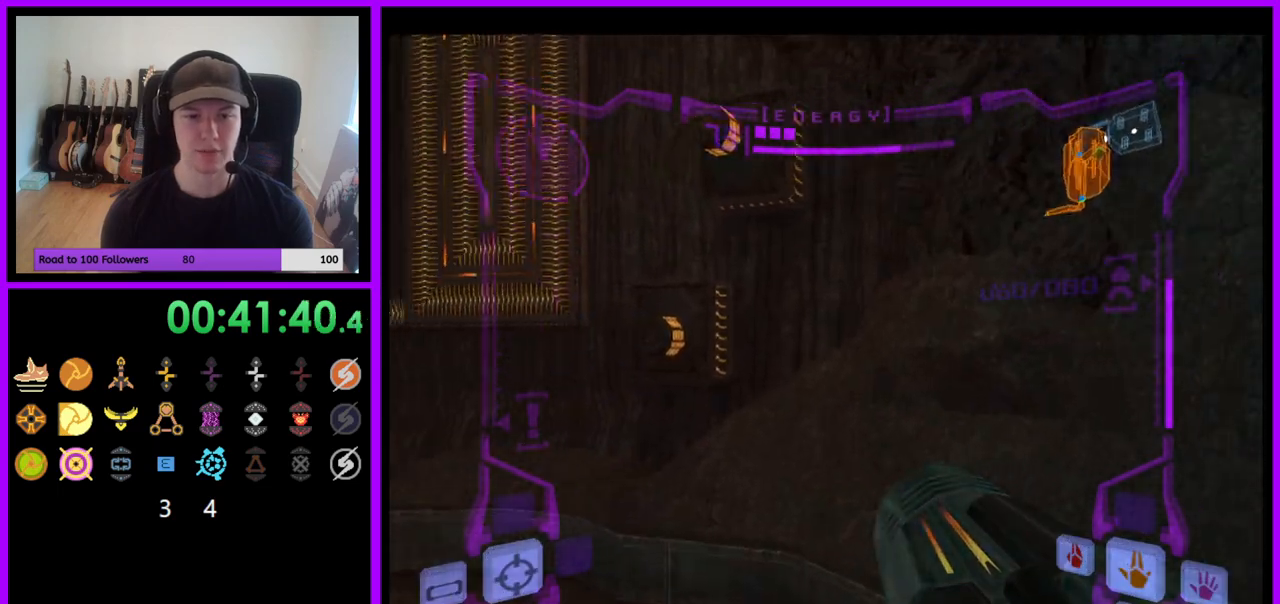
{"buttons": ["B"], "left_stick": "up", "right_stick": "center", "events": [[183, "left_stick", "up"], [417, "B", "down"]]}
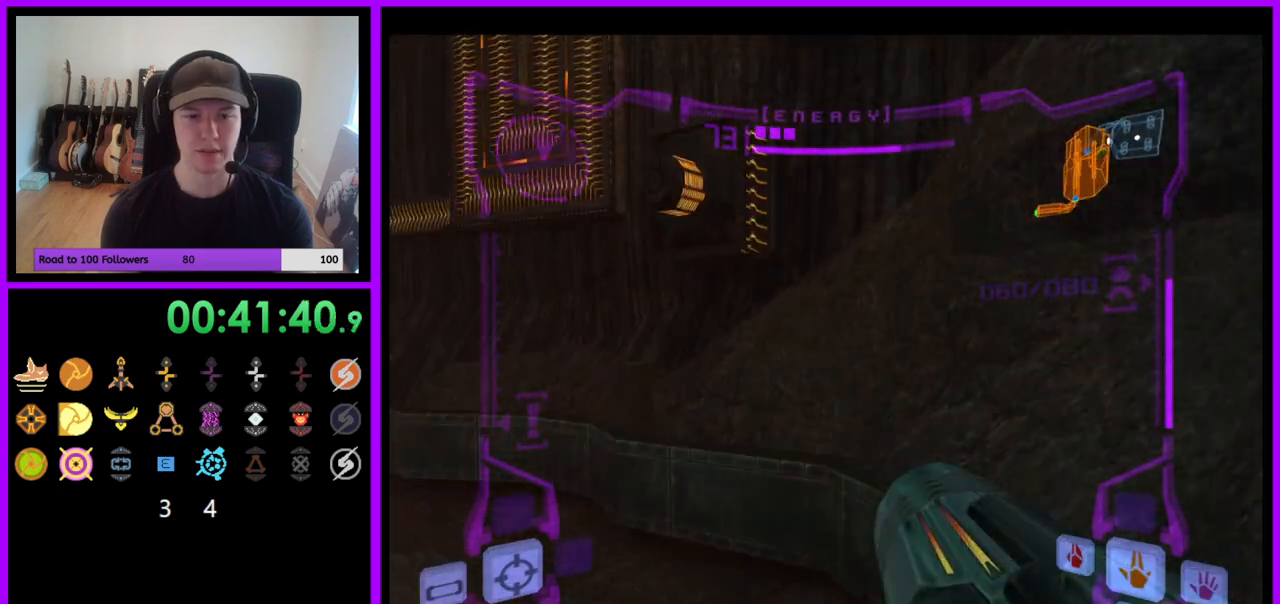
{"buttons": [], "left_stick": "up", "right_stick": "center", "events": [[67, "B", "up"]]}
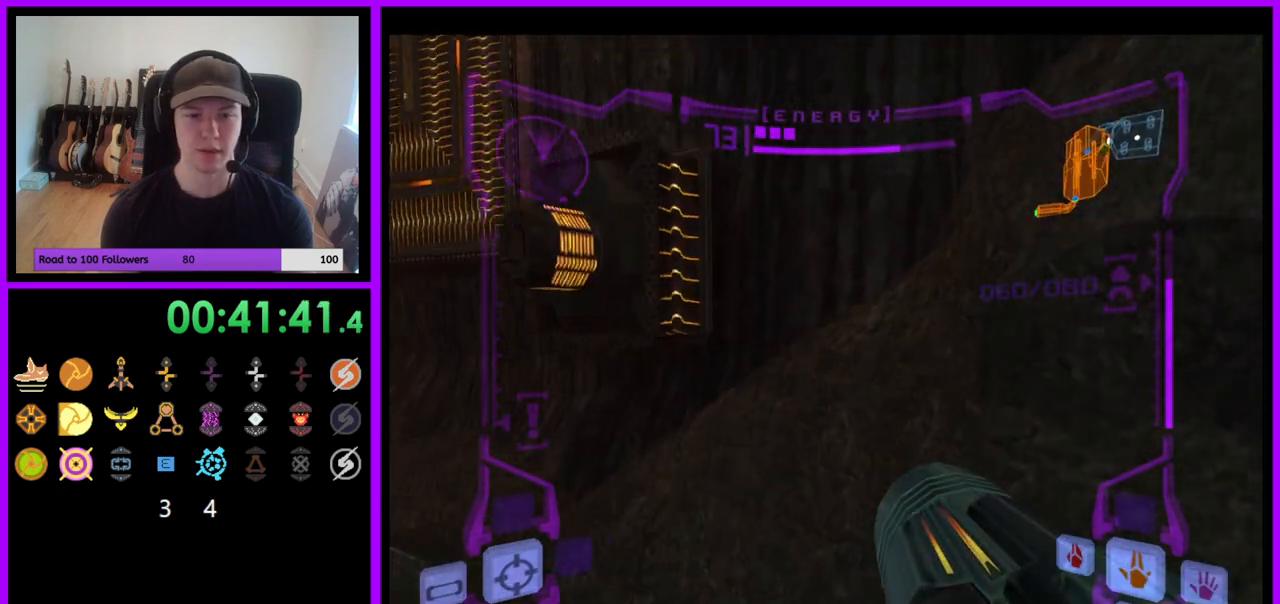
{"buttons": ["L1"], "left_stick": "up", "right_stick": "center", "events": [[17, "left_stick", "up-right"], [33, "L1", "down"], [350, "left_stick", "up"]]}
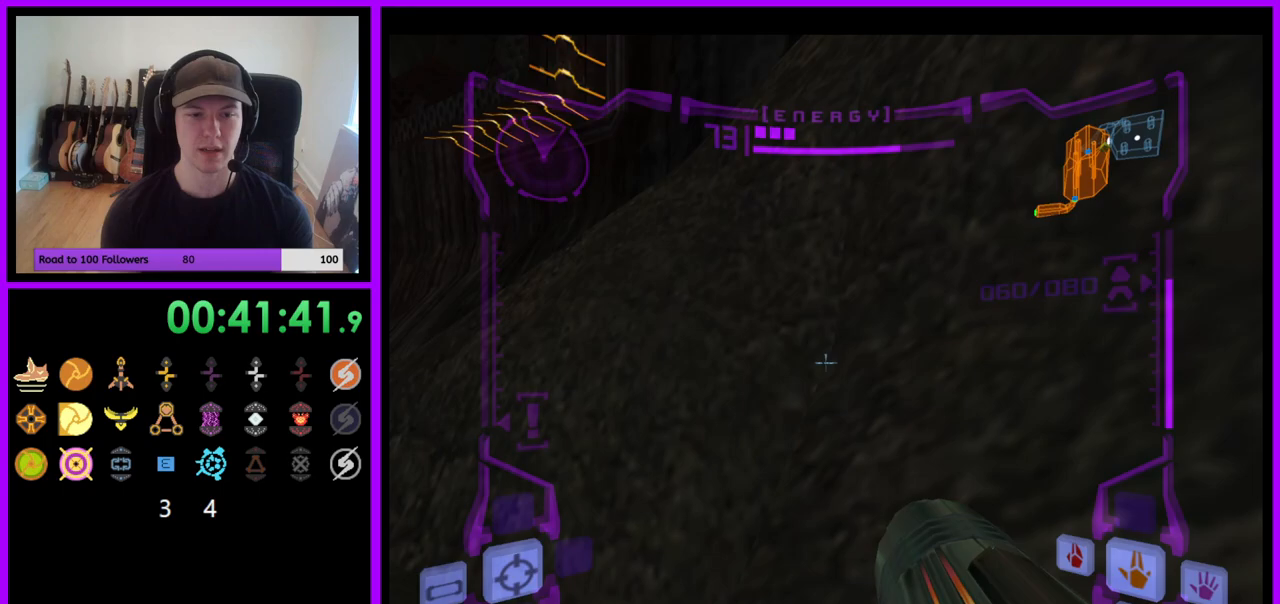
{"buttons": ["L1"], "left_stick": "center", "right_stick": "center", "events": [[483, "left_stick", "center"]]}
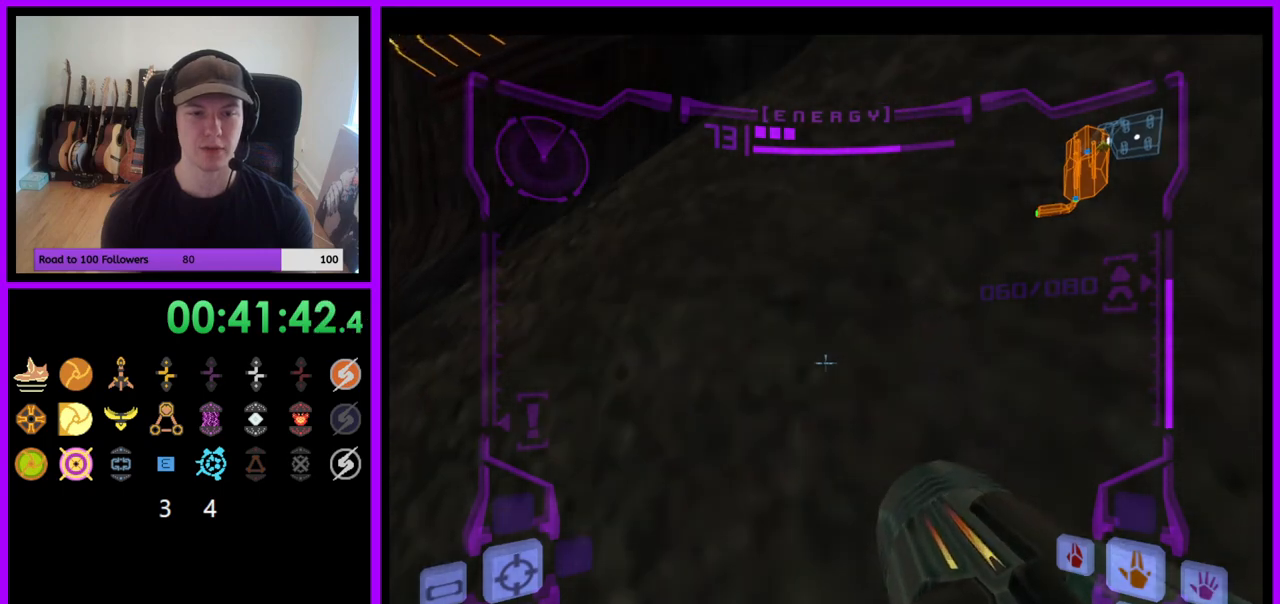
{"buttons": ["L1"], "left_stick": "center", "right_stick": "center", "events": [[250, "left_stick", "down"], [367, "left_stick", "center"]]}
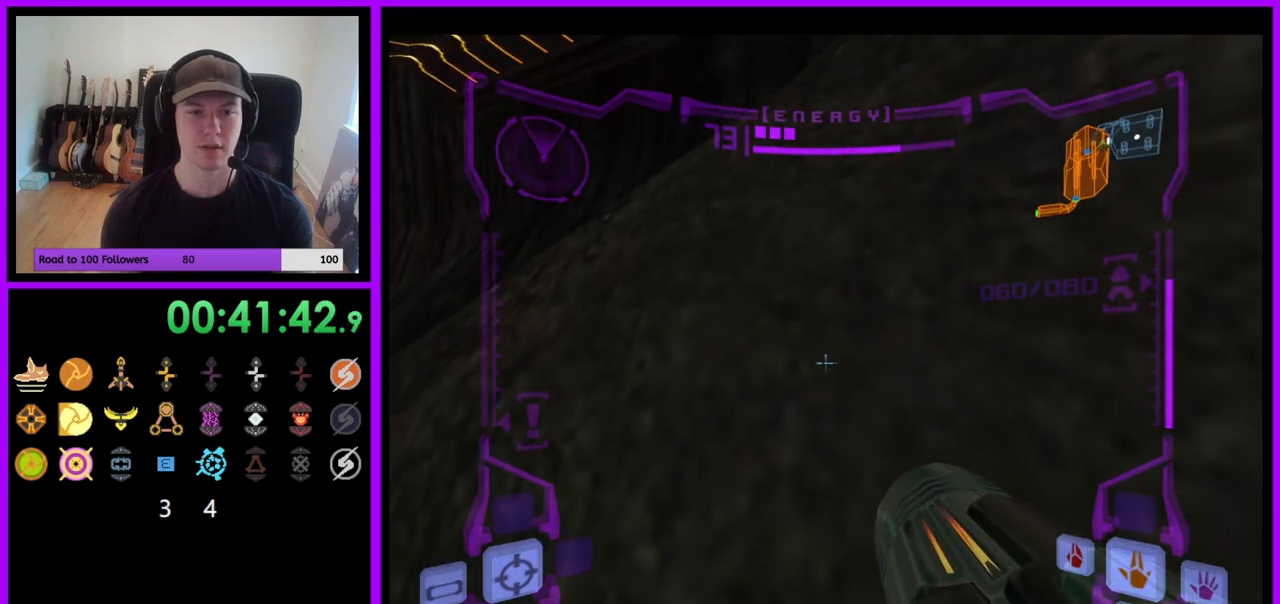
{"buttons": ["L1"], "left_stick": "left", "right_stick": "center", "events": [[200, "left_stick", "up"], [233, "B", "down"], [317, "B", "up"], [417, "left_stick", "left"]]}
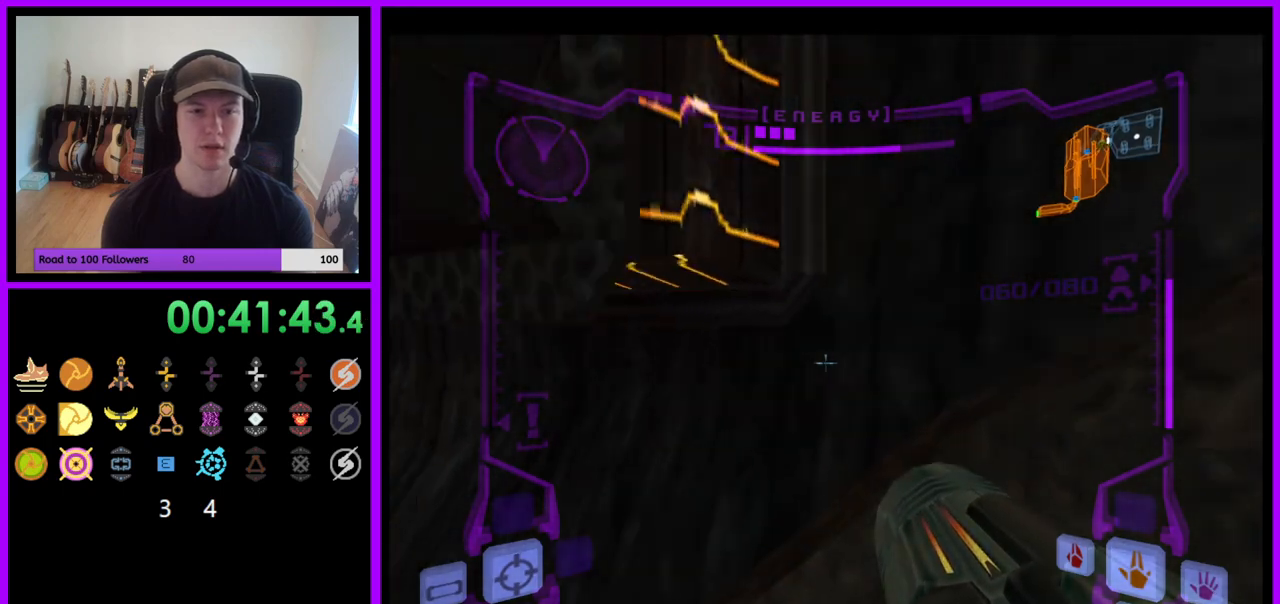
{"buttons": ["L1"], "left_stick": "up-right", "right_stick": "center", "events": [[333, "B", "down"], [400, "left_stick", "up"], [433, "B", "up"], [500, "left_stick", "up-right"]]}
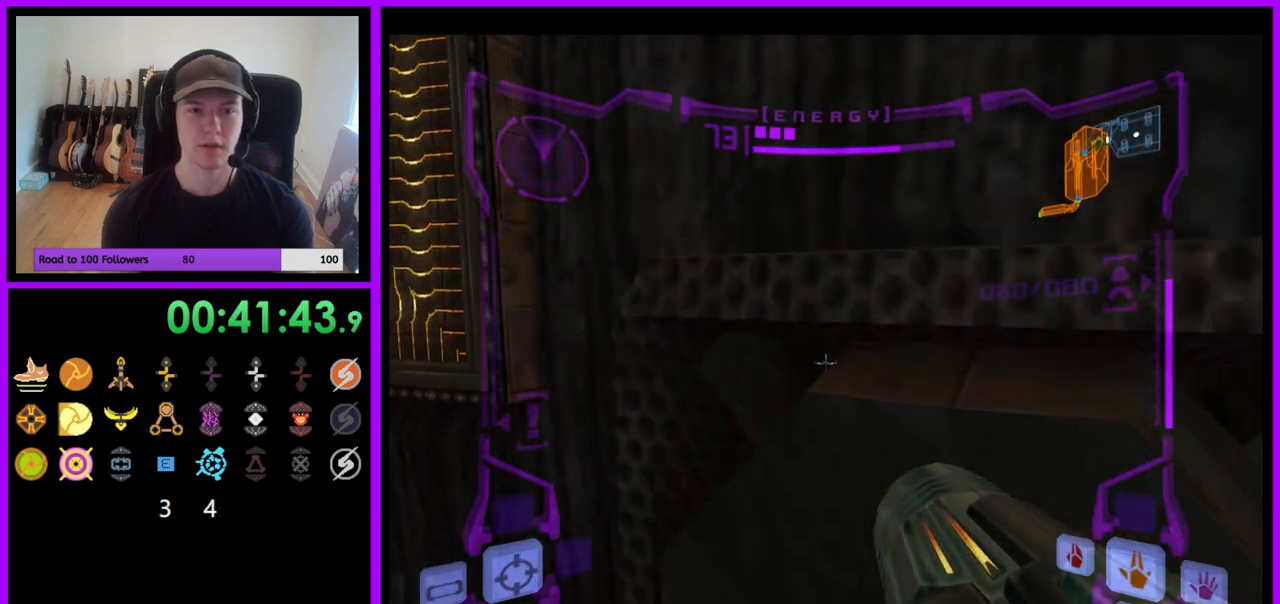
{"buttons": ["L1"], "left_stick": "center", "right_stick": "center", "events": [[467, "left_stick", "center"]]}
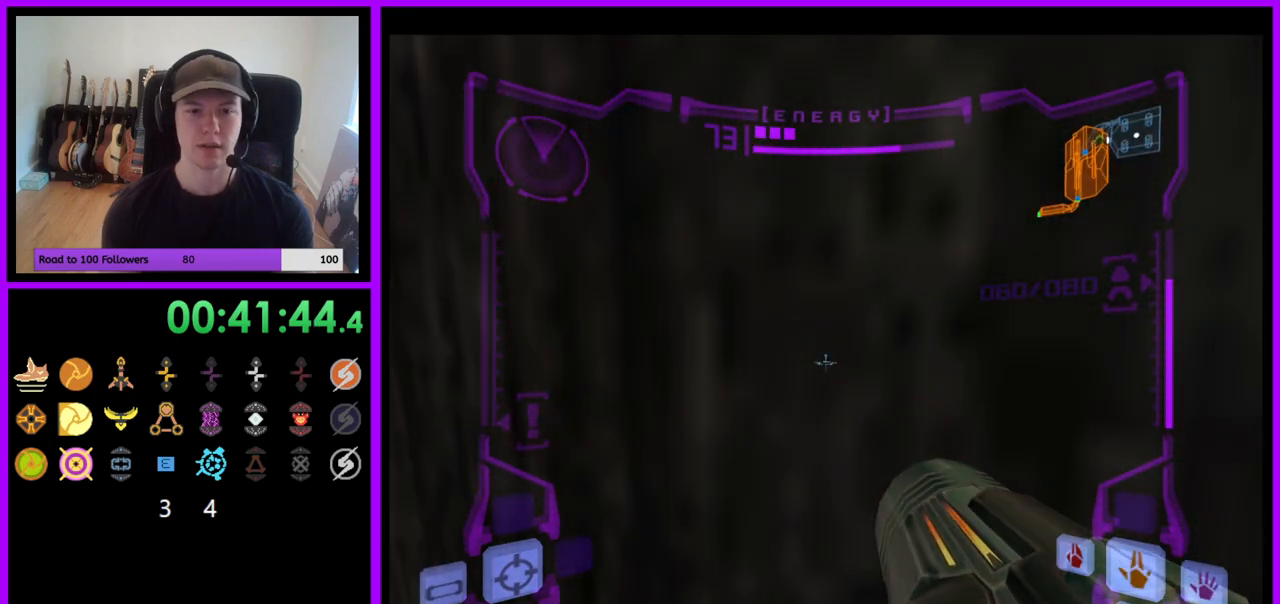
{"buttons": [], "left_stick": "right", "right_stick": "center", "events": [[100, "L1", "up"], [167, "left_stick", "right"]]}
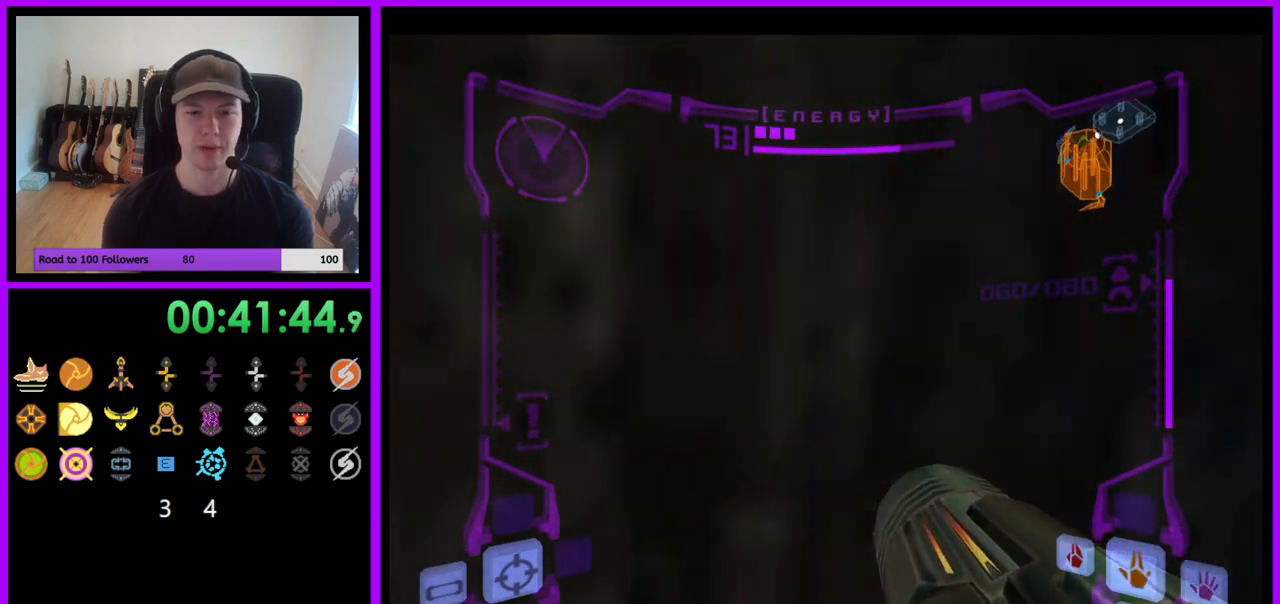
{"buttons": [], "left_stick": "right", "right_stick": "center", "events": [[333, "B", "down"], [467, "B", "up"]]}
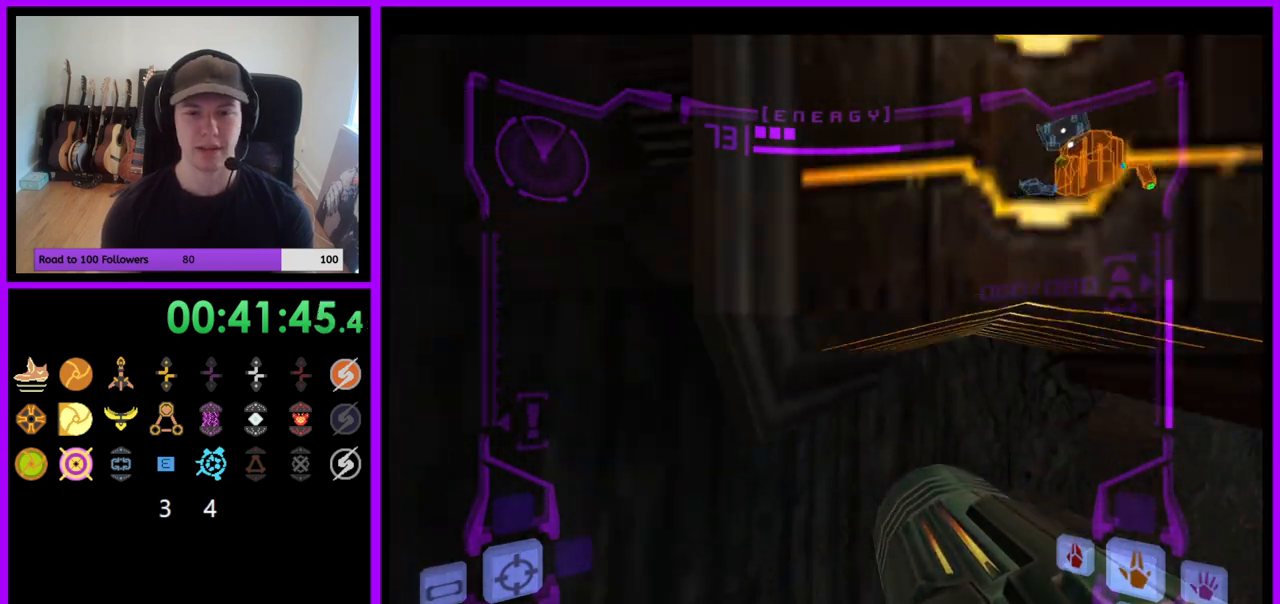
{"buttons": ["L1"], "left_stick": "center", "right_stick": "center", "events": [[283, "left_stick", "center"], [317, "B", "down"], [400, "L1", "down"], [433, "B", "up"]]}
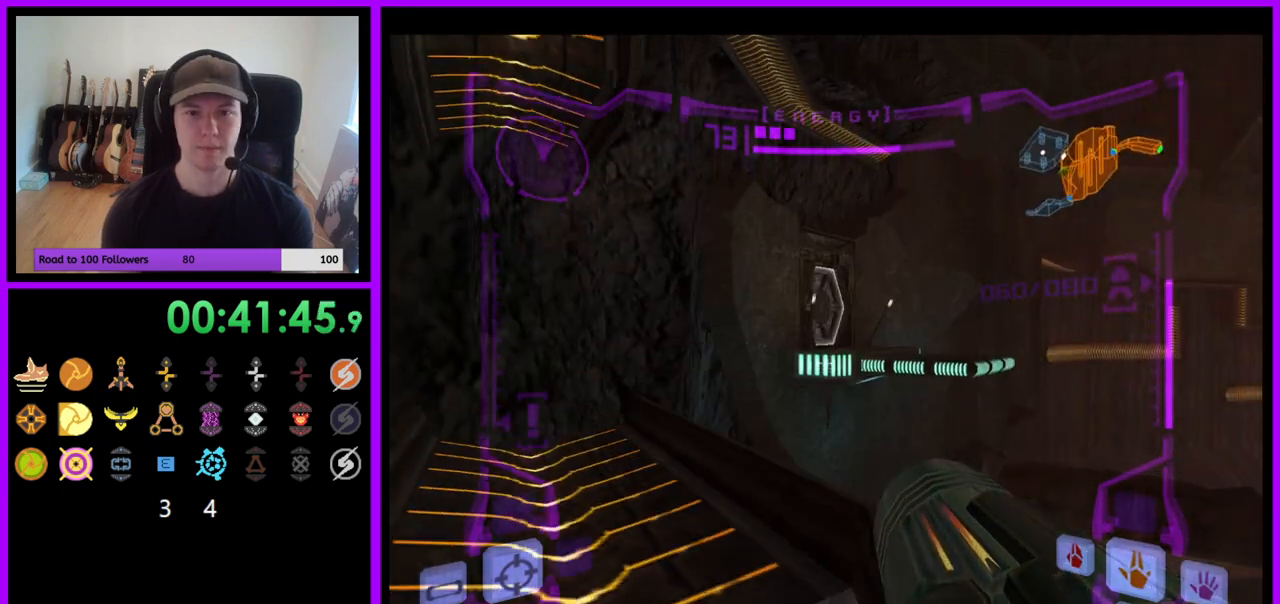
{"buttons": ["L1"], "left_stick": "center", "right_stick": "center", "events": [[217, "left_stick", "up-left"], [500, "left_stick", "center"]]}
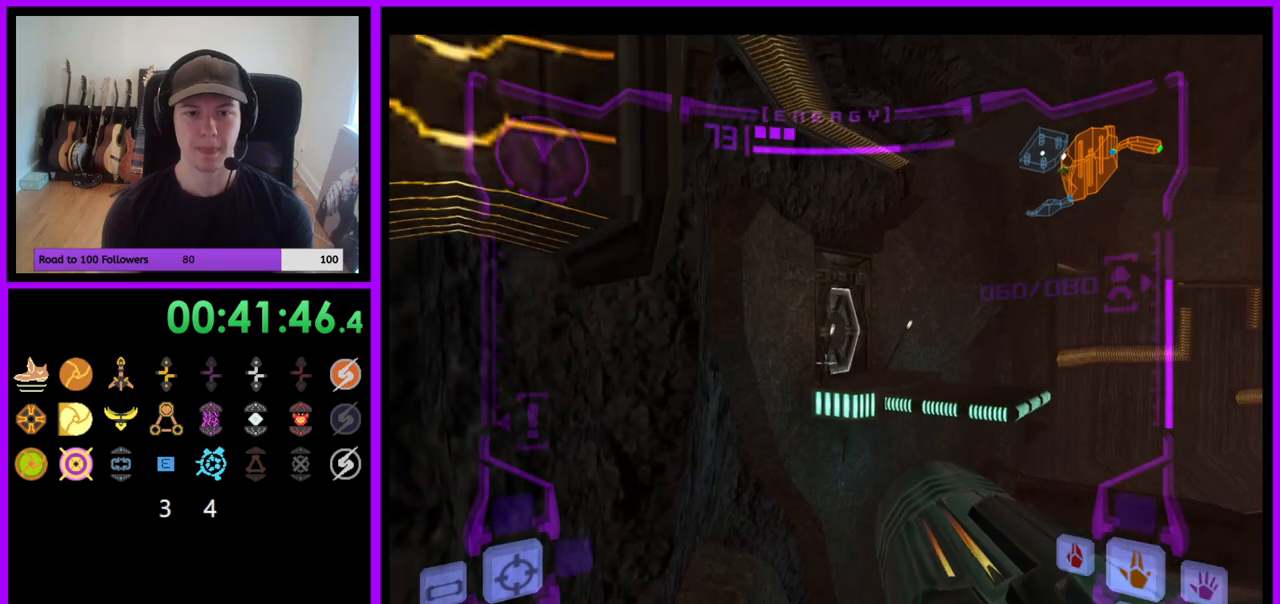
{"buttons": ["L1"], "left_stick": "up-right", "right_stick": "center", "events": [[333, "left_stick", "up"], [350, "right_stick", "down"], [400, "left_stick", "up-right"], [450, "right_stick", "center"]]}
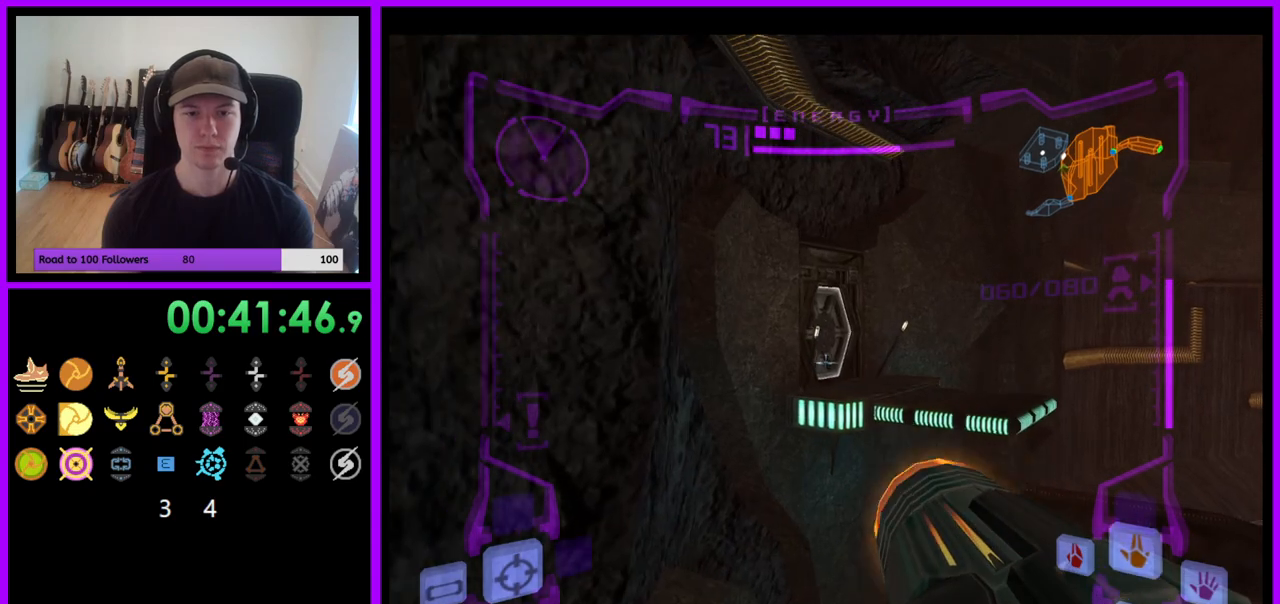
{"buttons": ["L1"], "left_stick": "up", "right_stick": "center", "events": [[50, "B", "down"], [100, "B", "up"], [300, "left_stick", "up"]]}
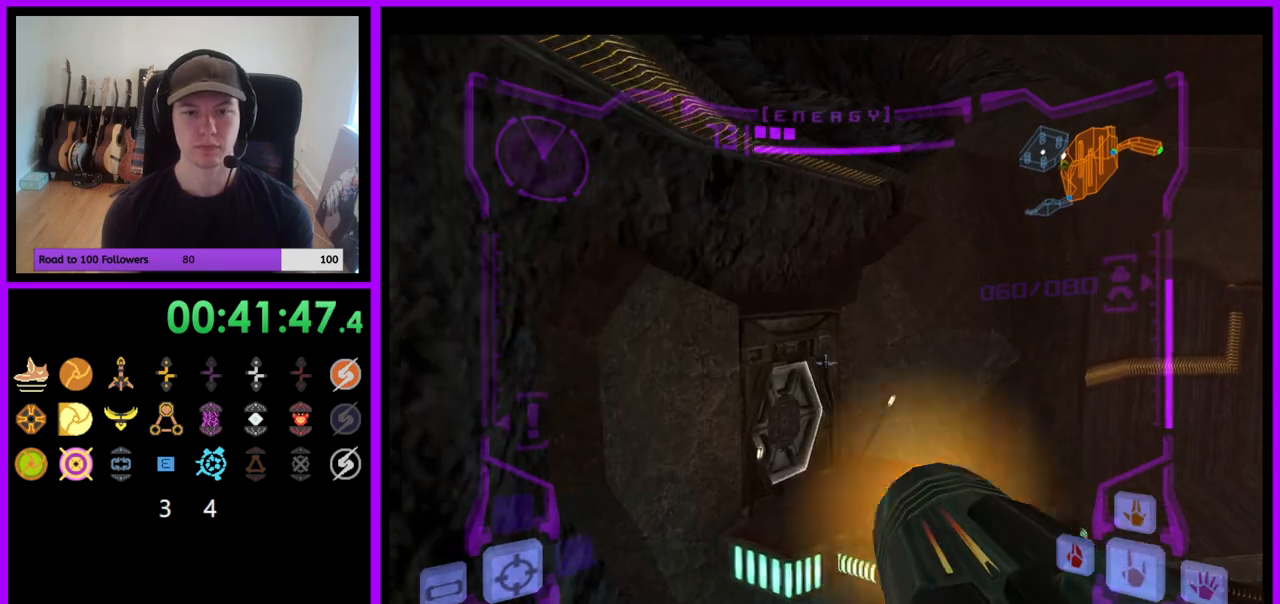
{"buttons": ["L1"], "left_stick": "up", "right_stick": "center", "events": [[400, "B", "down"], [500, "B", "up"]]}
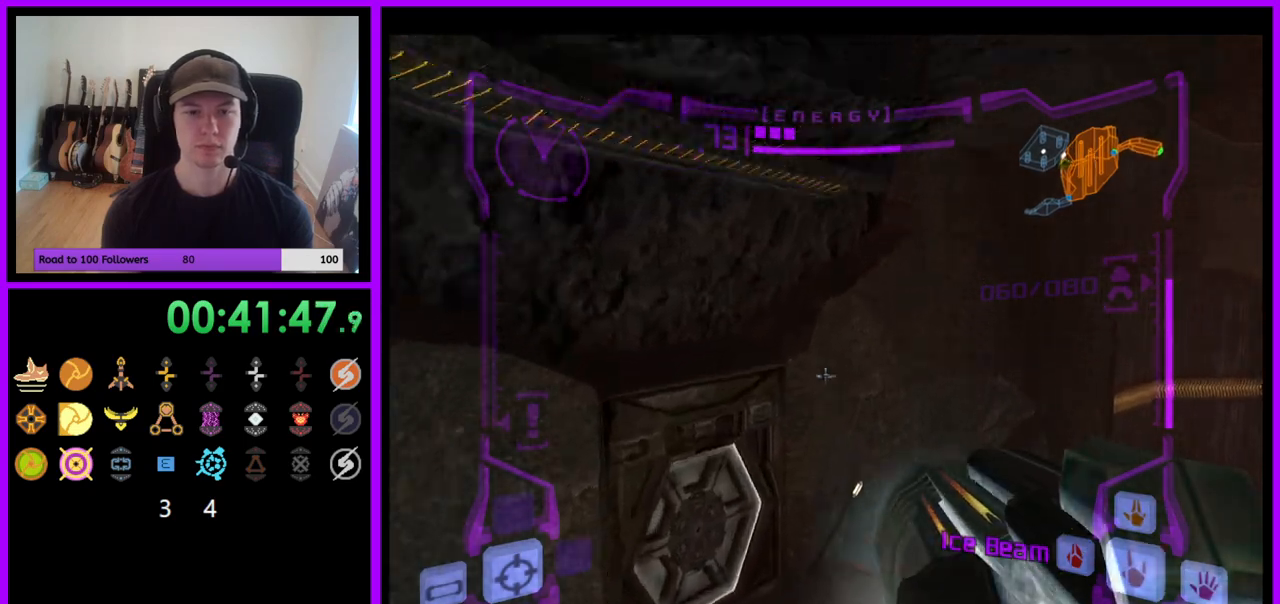
{"buttons": [], "left_stick": "up-left", "right_stick": "center", "events": [[17, "L1", "up"], [133, "left_stick", "left"], [433, "left_stick", "up-left"]]}
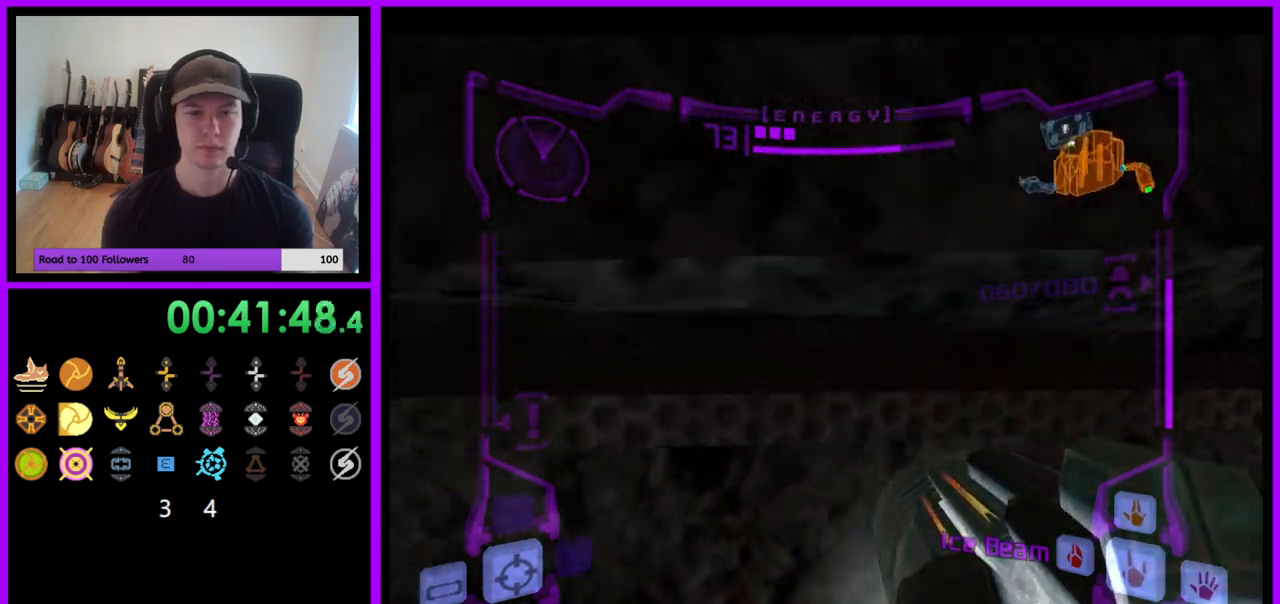
{"buttons": ["L1"], "left_stick": "center", "right_stick": "center", "events": [[50, "L1", "down"], [67, "left_stick", "up"], [250, "left_stick", "up-right"], [467, "left_stick", "center"]]}